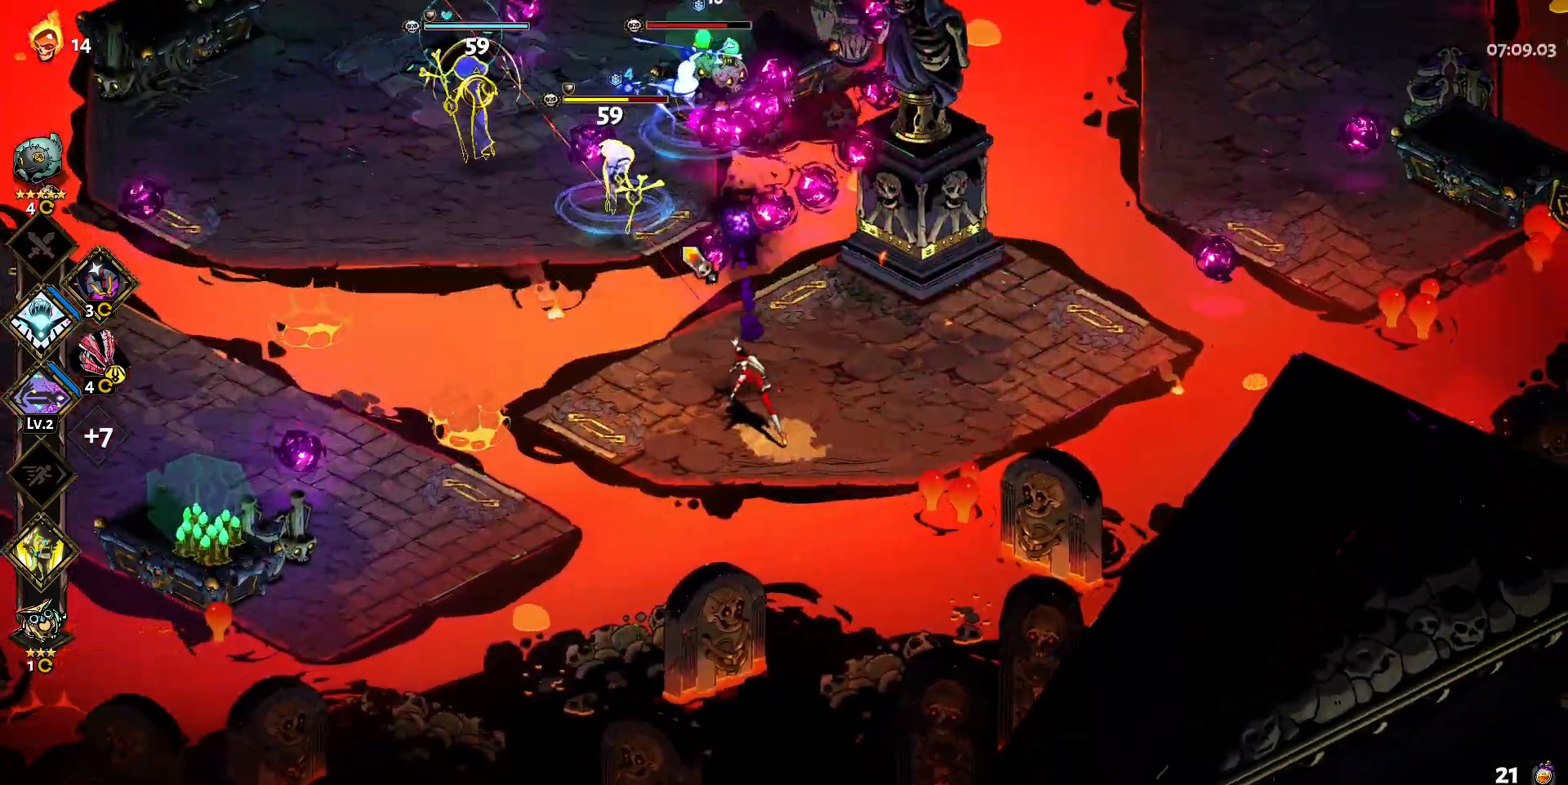
Gameplay with keyboard and mouse; each line is a JSON object with the keys and mouse buttons held at the frame after it. "events" lists presses ("down") and releases ("up") of "a", "d", "e", "q", "s", "shift", "w", "y", "mouse_left" and "mouse_right" between this image and that frame as [ms after this image, input, new state], when the widget could be followed in between. "mouse_left", "mouse_right" = the "left", "right" buttons of the "mouse" list. No other keys are recorded. Mouse movement is not recorded.
{"keys": ["q"], "mouse": [], "events": [[17, "q", "down"], [117, "q", "up"], [167, "q", "down"], [267, "q", "up"], [350, "q", "down"], [450, "q", "up"], [500, "q", "down"]]}
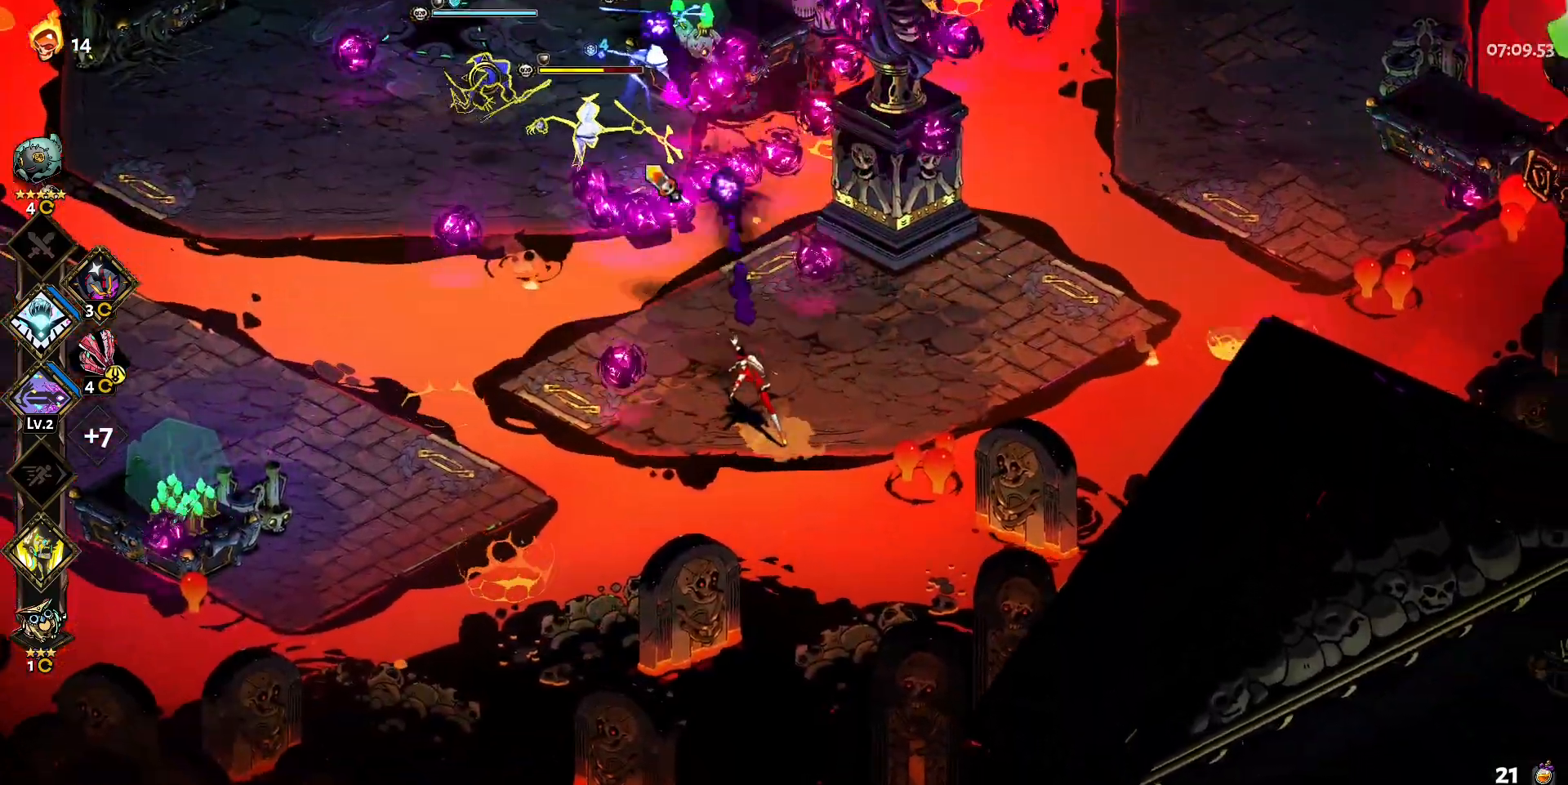
{"keys": [], "mouse": [], "events": [[83, "q", "up"], [183, "q", "down"], [233, "q", "up"], [317, "q", "down"], [417, "q", "up"]]}
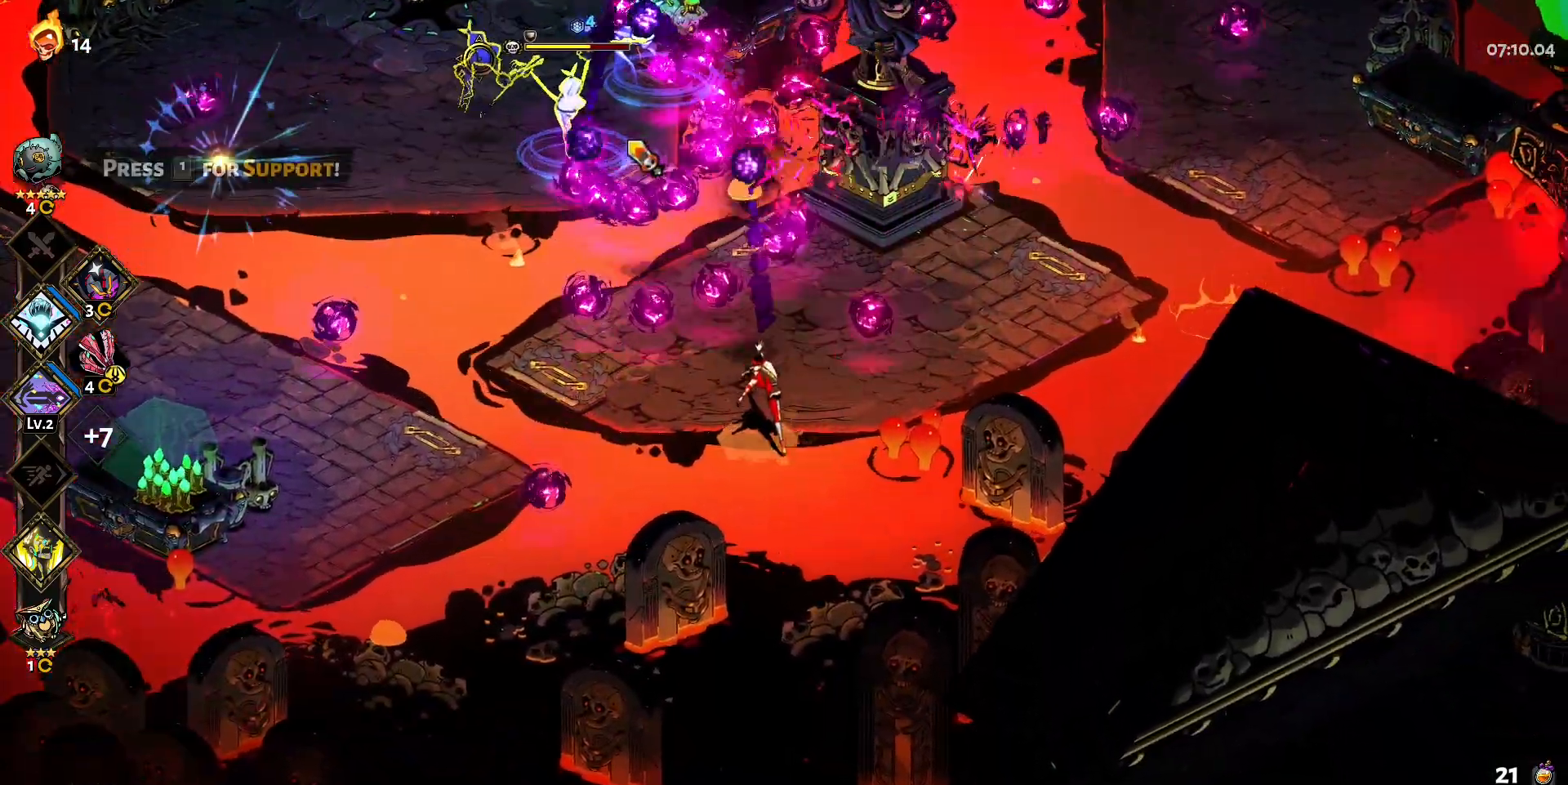
{"keys": ["a"], "mouse": [], "events": [[17, "w", "down"], [150, "shift", "down"], [200, "shift", "up"], [250, "mouse_left", "down"], [333, "mouse_left", "up"], [333, "mouse_right", "down"], [333, "w", "up"], [433, "mouse_right", "up"], [483, "a", "down"]]}
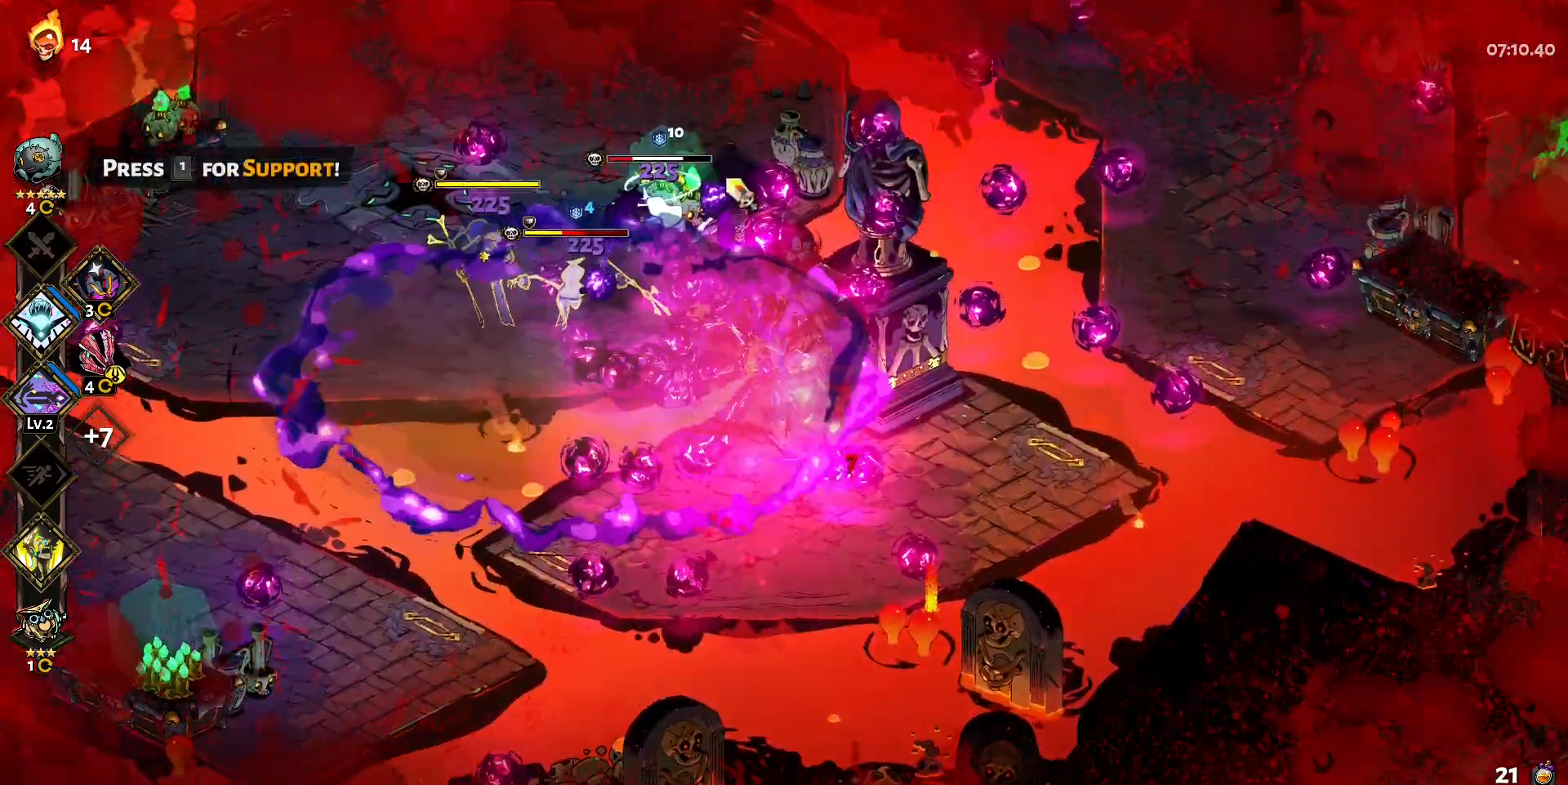
{"keys": ["a"], "mouse": ["left"], "events": [[17, "mouse_right", "down"], [117, "mouse_right", "up"], [117, "shift", "down"], [117, "w", "down"], [267, "shift", "up"], [267, "w", "up"], [350, "shift", "down"], [450, "shift", "up"], [500, "mouse_left", "down"]]}
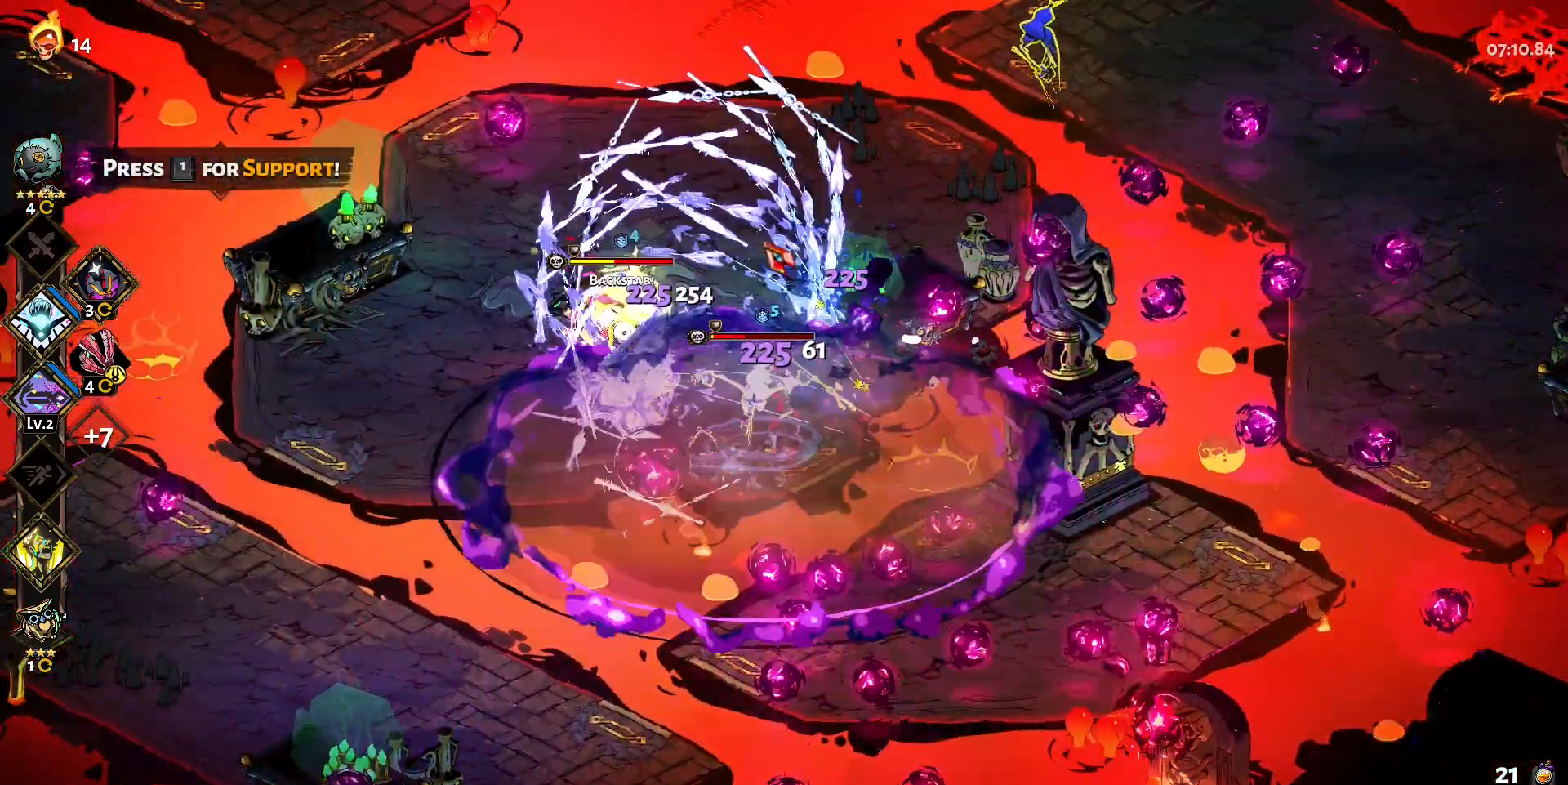
{"keys": ["a"], "mouse": [], "events": [[233, "shift", "down"], [283, "mouse_left", "up"], [317, "shift", "up"], [367, "mouse_right", "down"], [467, "mouse_right", "up"]]}
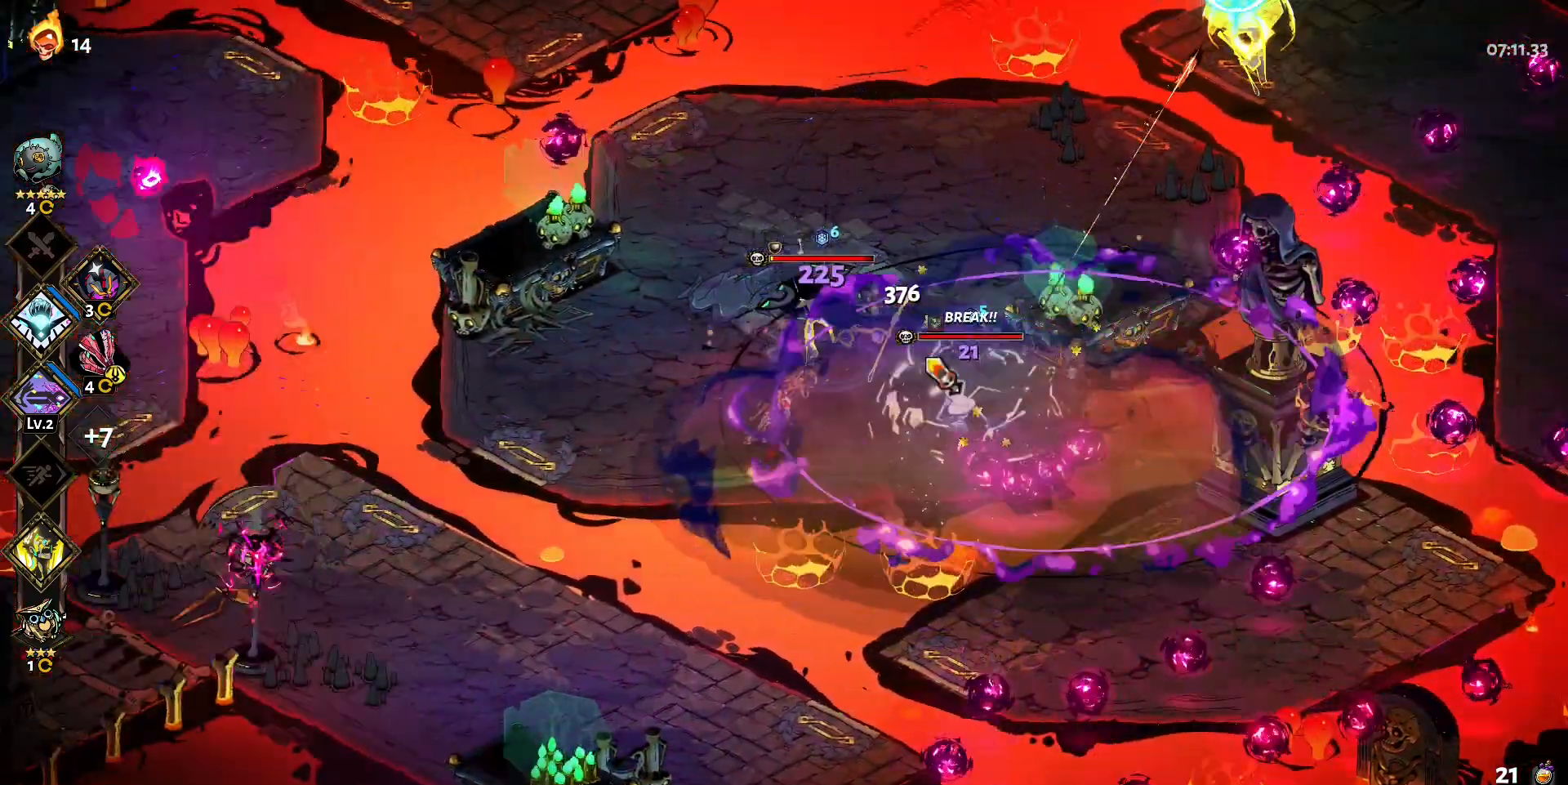
{"keys": ["a", "shift", "w"], "mouse": [], "events": [[17, "mouse_right", "down"], [150, "mouse_right", "up"], [200, "mouse_right", "down"], [300, "mouse_right", "up"], [383, "mouse_left", "down"], [383, "w", "down"], [433, "shift", "down"], [483, "mouse_left", "up"]]}
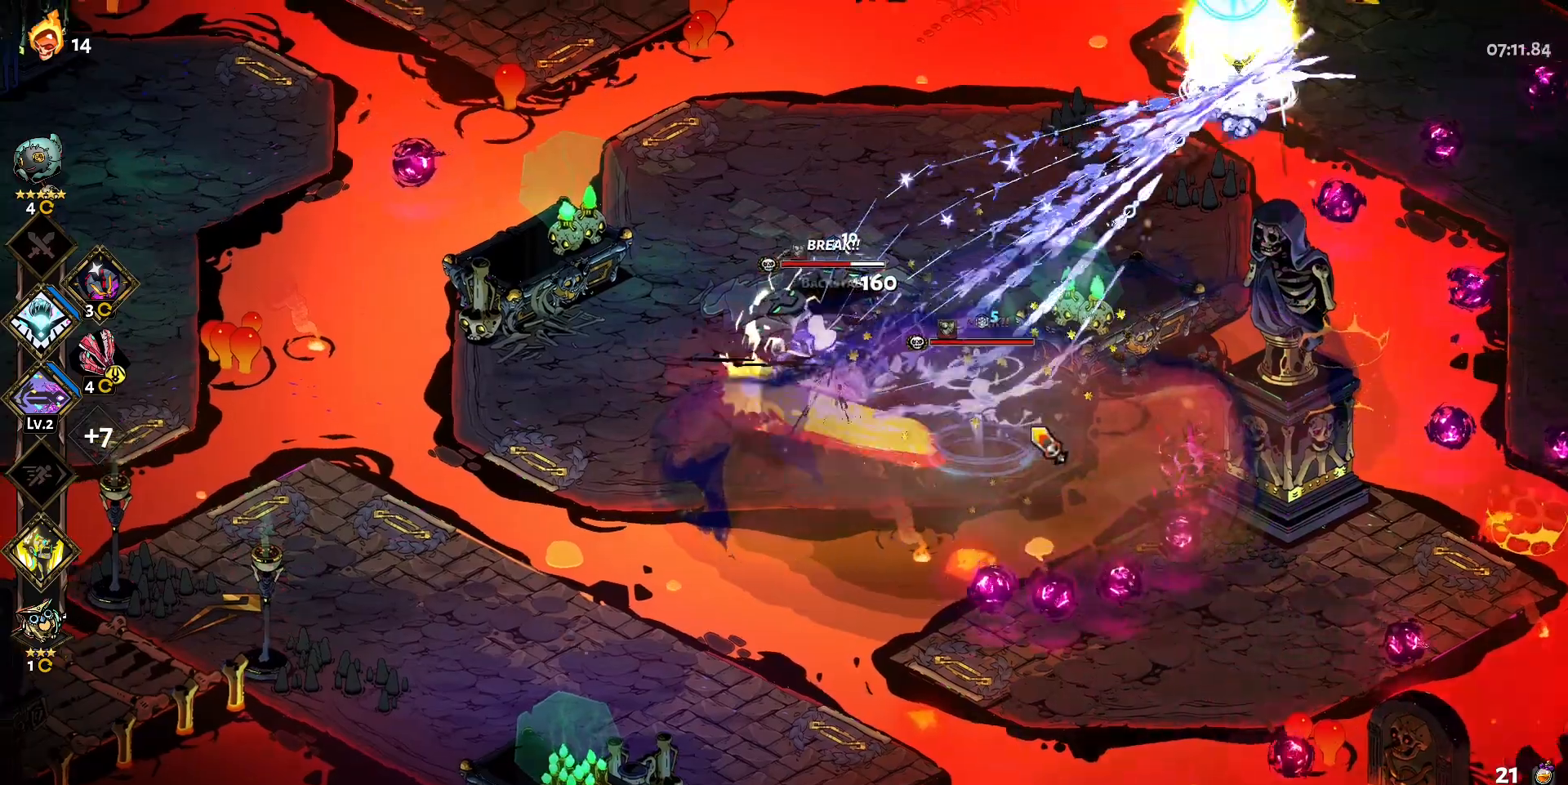
{"keys": [], "mouse": [], "events": [[33, "mouse_left", "down"], [67, "a", "up"], [67, "shift", "up"], [67, "w", "up"], [400, "mouse_right", "down"], [450, "mouse_left", "up"], [500, "mouse_right", "up"]]}
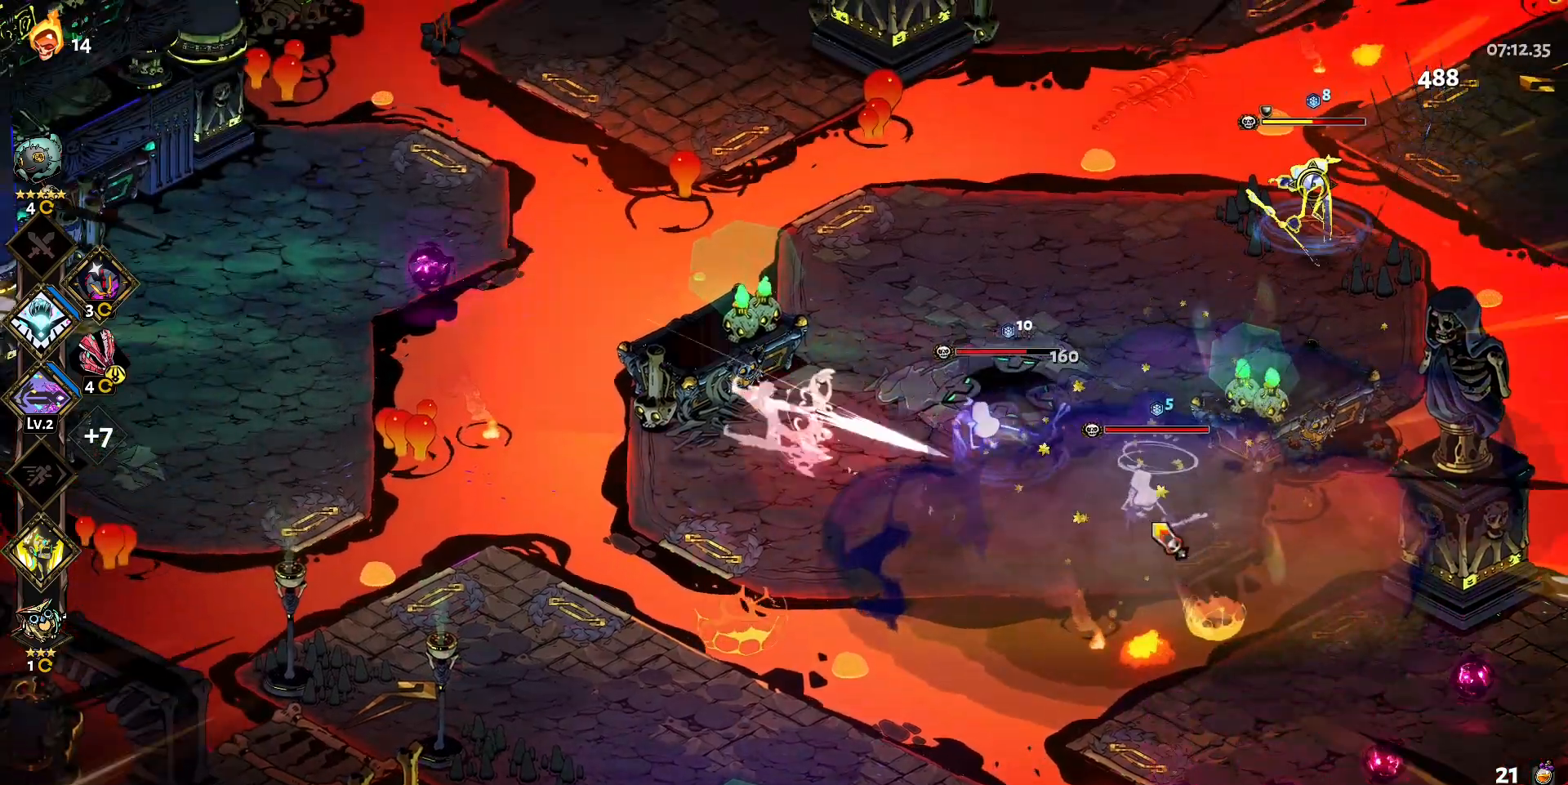
{"keys": ["d", "s"], "mouse": [], "events": [[83, "mouse_right", "down"], [183, "mouse_right", "up"], [233, "mouse_right", "down"], [233, "s", "down"], [267, "d", "down"], [367, "mouse_right", "up"], [367, "shift", "down"], [467, "shift", "up"]]}
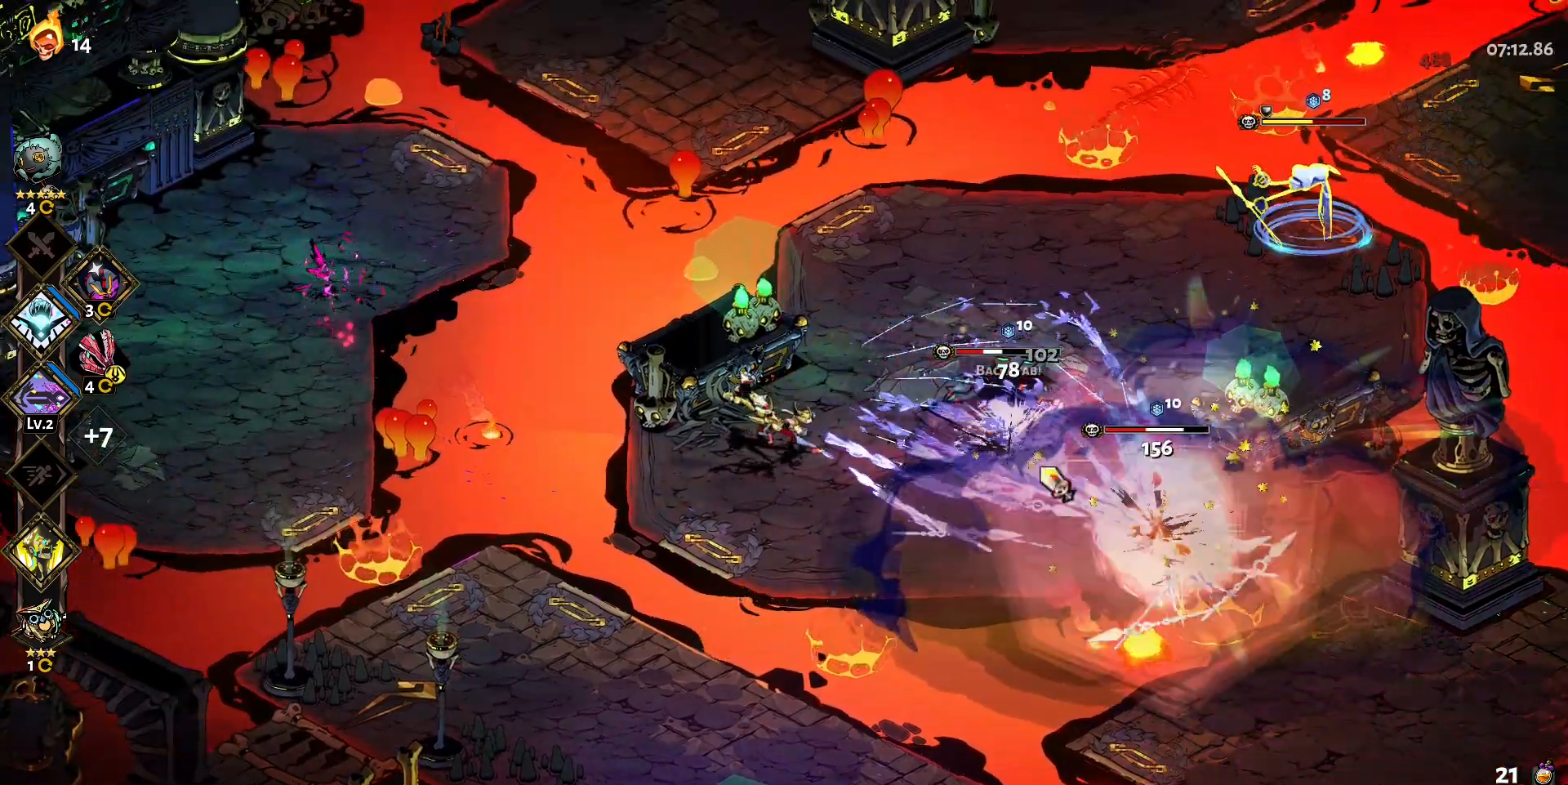
{"keys": [], "mouse": [], "events": [[17, "mouse_left", "down"], [50, "d", "up"], [50, "s", "up"], [383, "mouse_left", "up"], [383, "mouse_right", "down"], [483, "mouse_right", "up"]]}
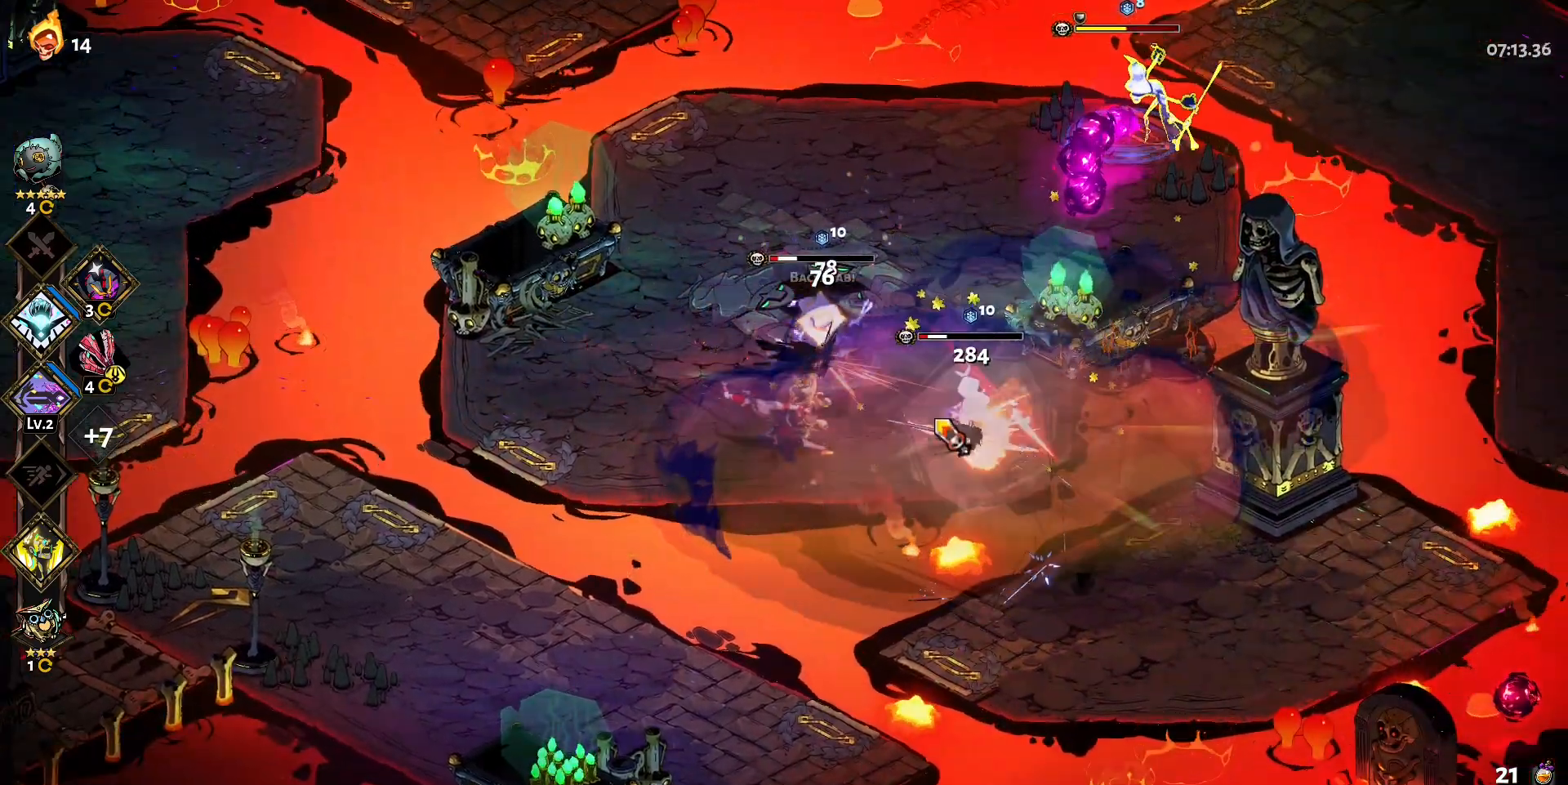
{"keys": ["a", "w"], "mouse": [], "events": [[33, "mouse_right", "down"], [117, "a", "down"], [117, "mouse_right", "up"], [167, "mouse_right", "down"], [217, "w", "down"], [300, "mouse_right", "up"], [350, "shift", "down"], [450, "shift", "up"]]}
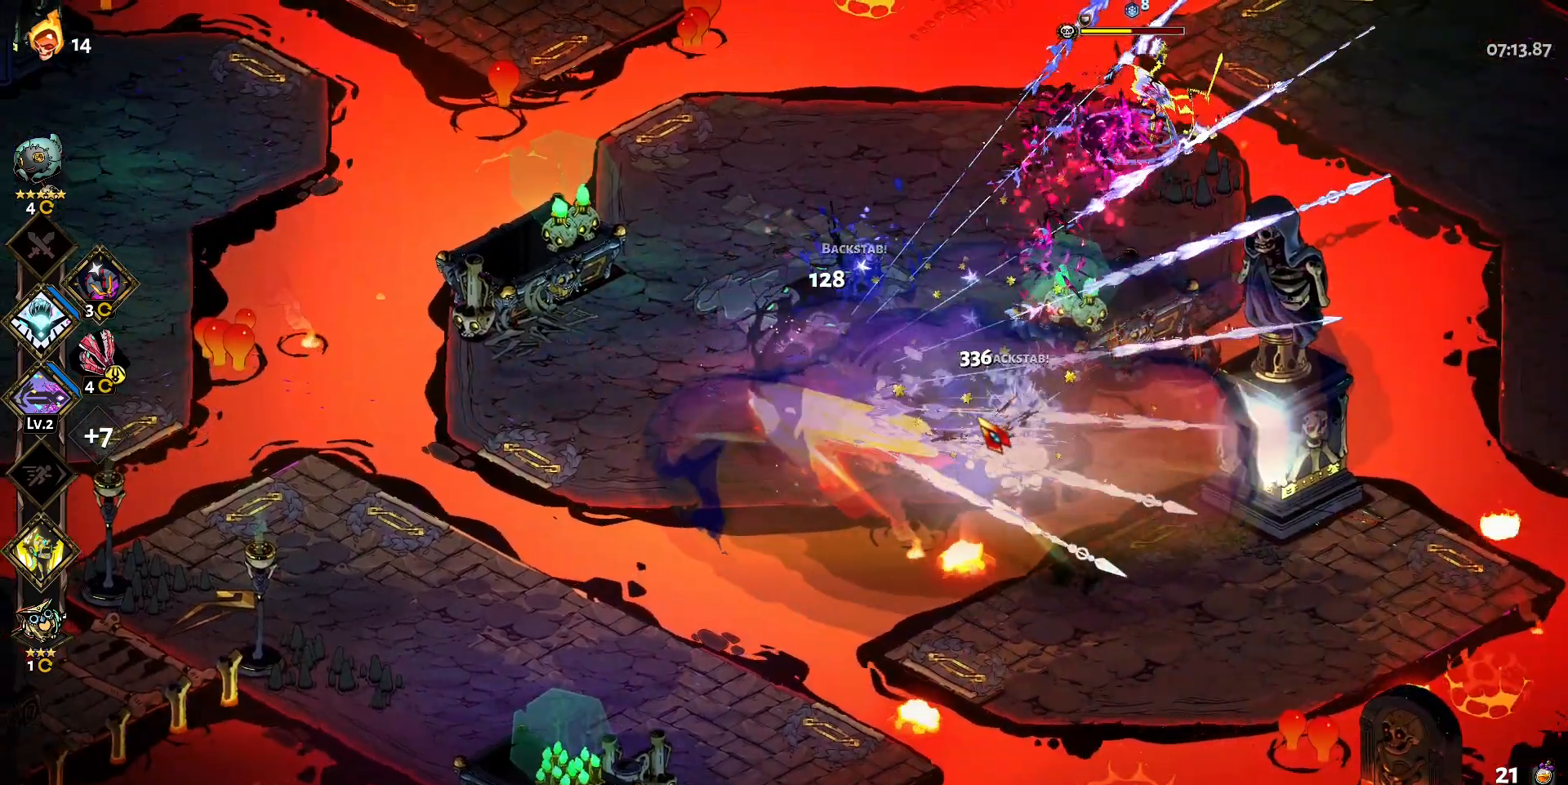
{"keys": [], "mouse": ["right"], "events": [[50, "w", "up"], [83, "a", "up"], [83, "mouse_left", "down"], [467, "mouse_left", "up"], [467, "mouse_right", "down"]]}
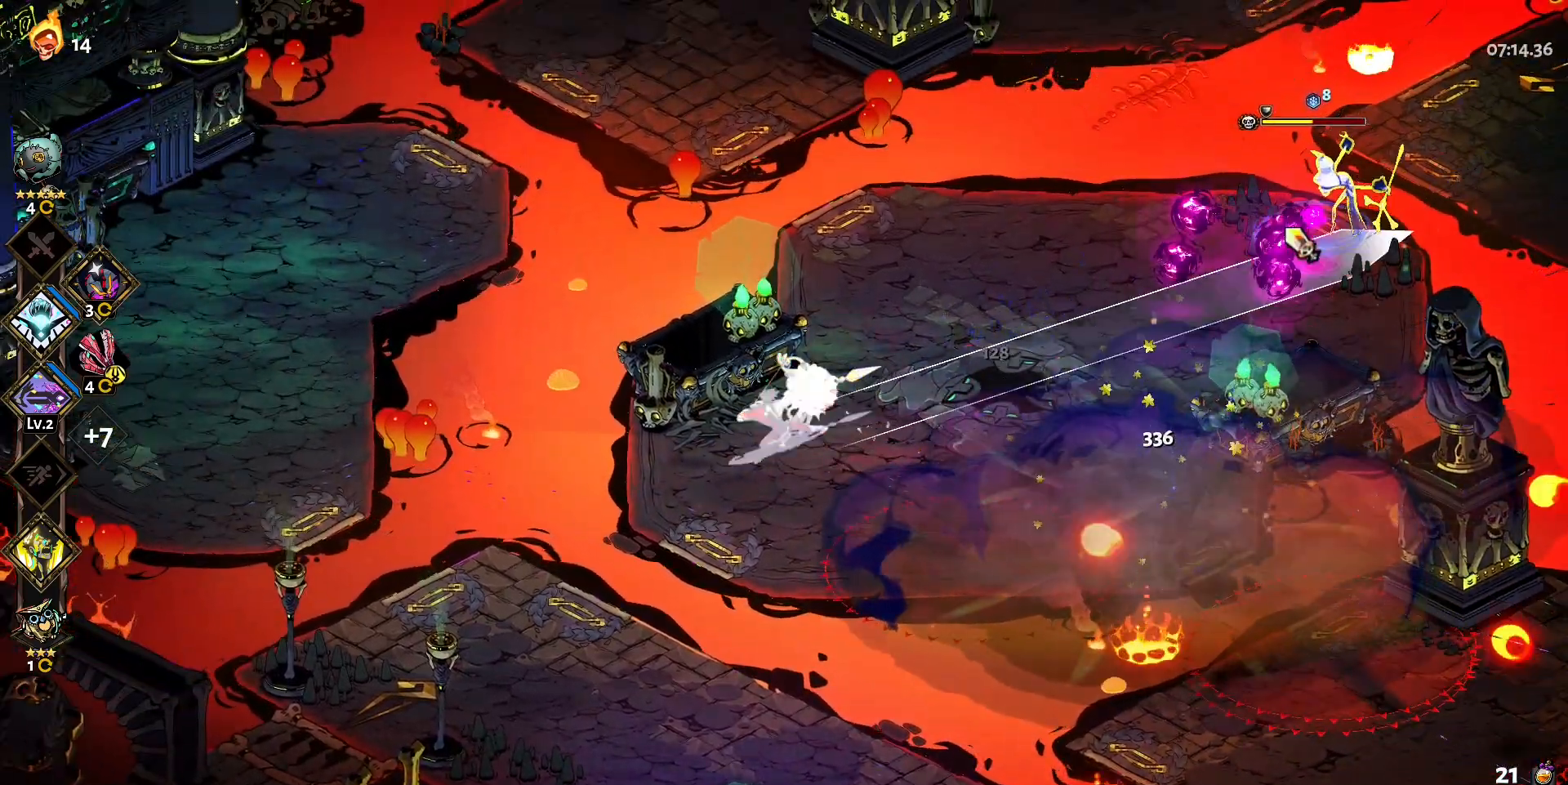
{"keys": ["d"], "mouse": [], "events": [[67, "mouse_right", "up"], [100, "mouse_right", "down"], [150, "d", "down"], [200, "mouse_right", "up"], [300, "mouse_right", "down"], [383, "mouse_right", "up"]]}
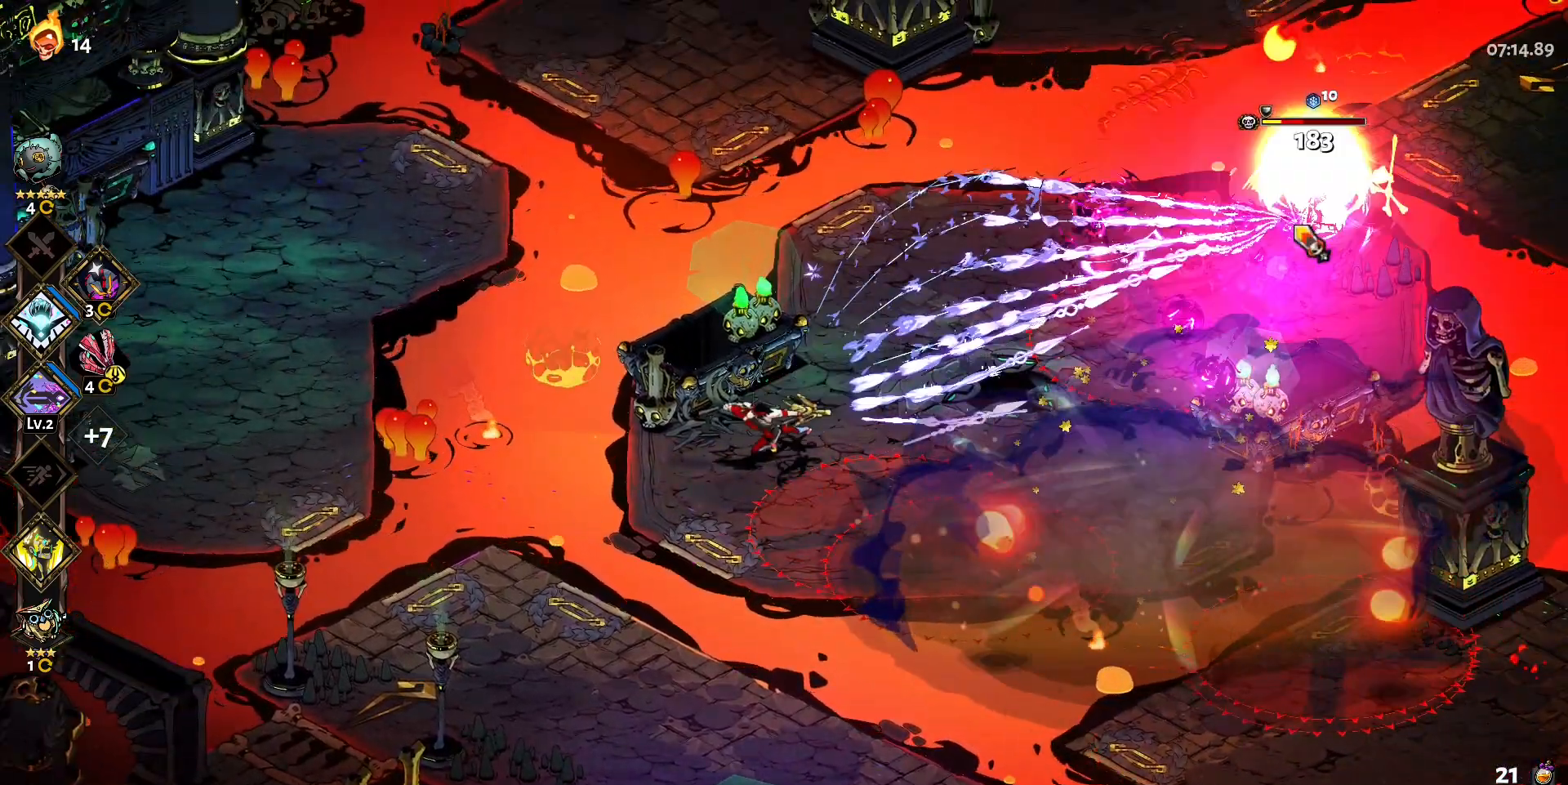
{"keys": ["d", "w"], "mouse": ["left"], "events": [[217, "mouse_left", "down"], [217, "w", "down"]]}
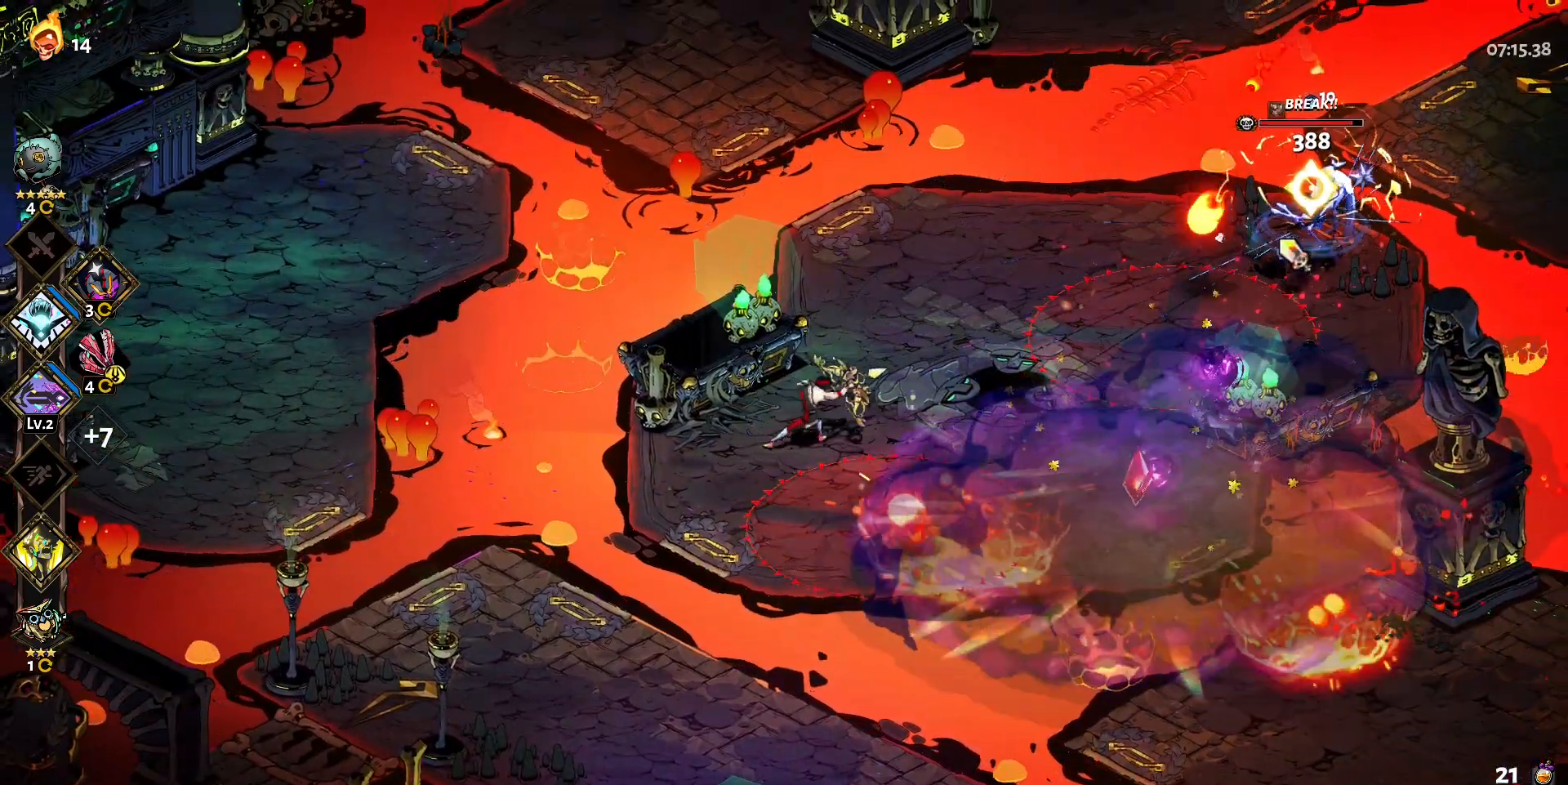
{"keys": ["d"], "mouse": ["left"], "events": [[283, "w", "up"]]}
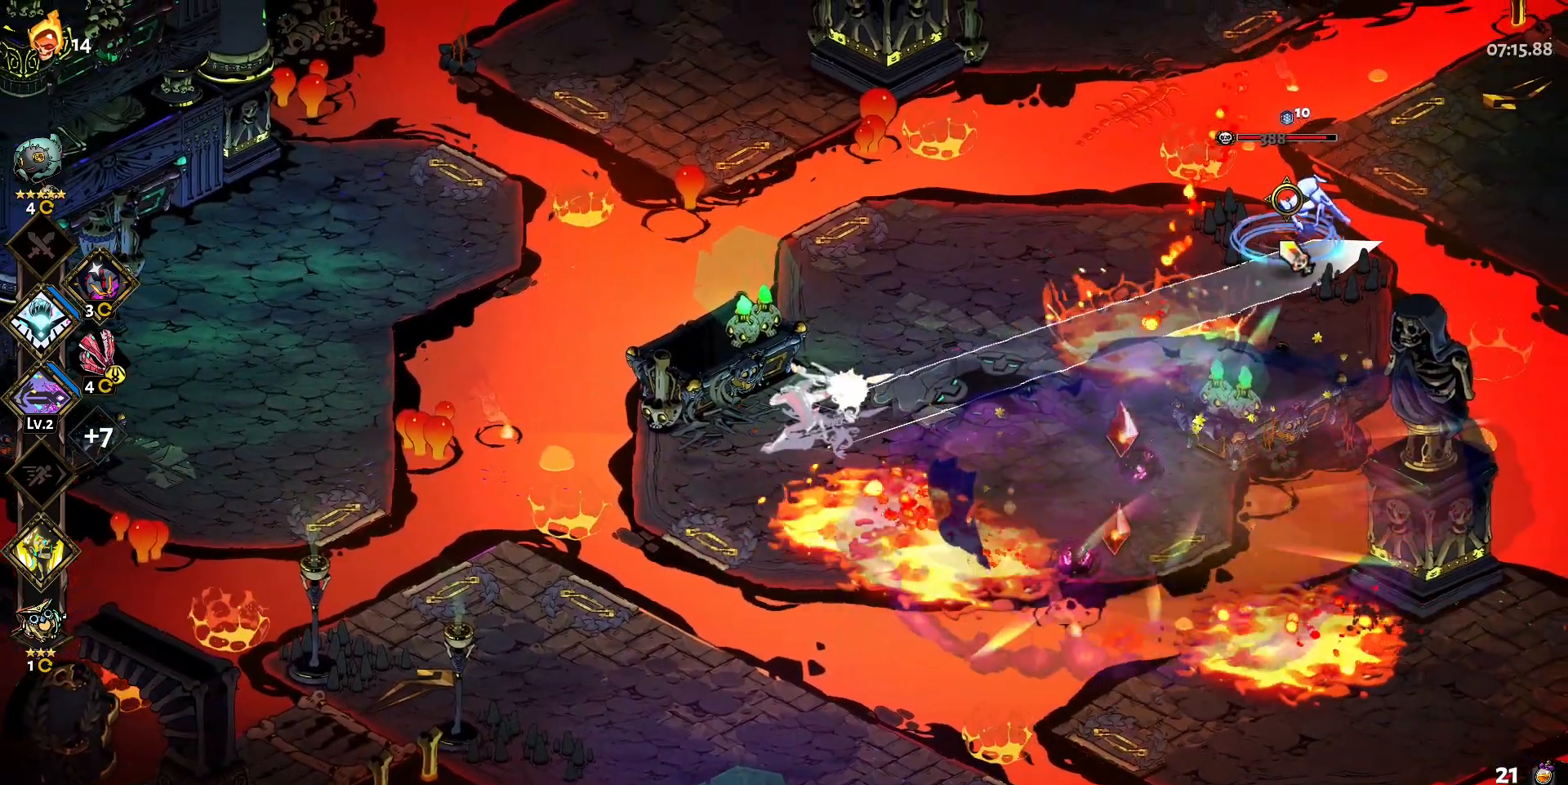
{"keys": ["d", "shift", "w"], "mouse": [], "events": [[50, "mouse_left", "up"], [50, "mouse_right", "down"], [150, "mouse_right", "up"], [150, "w", "down"], [200, "mouse_right", "down"], [283, "mouse_right", "up"], [333, "mouse_right", "down"], [383, "shift", "down"], [483, "mouse_right", "up"]]}
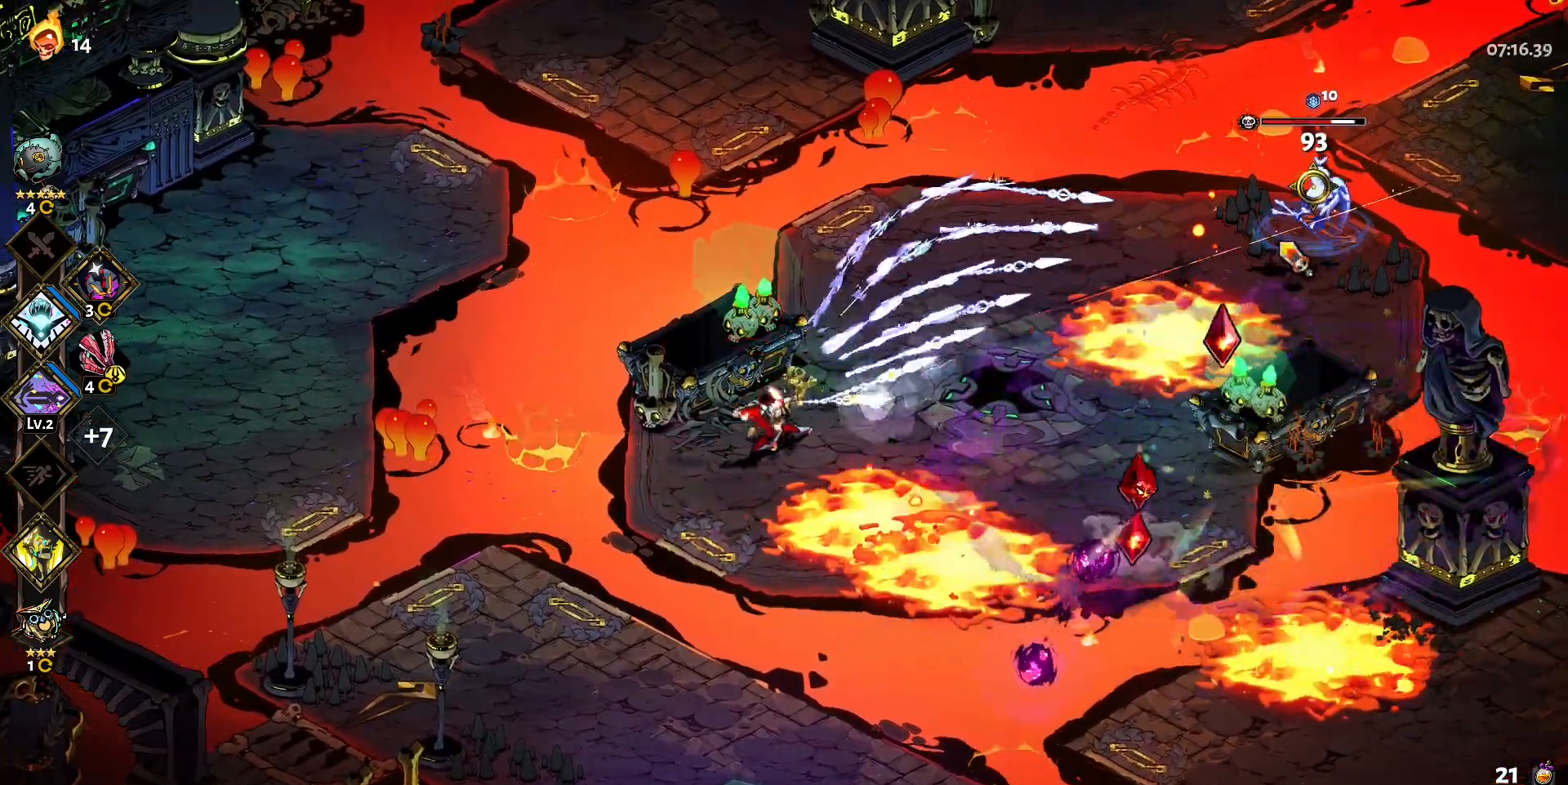
{"keys": [], "mouse": ["left"], "events": [[33, "d", "up"], [33, "shift", "up"], [167, "mouse_left", "down"], [350, "w", "up"]]}
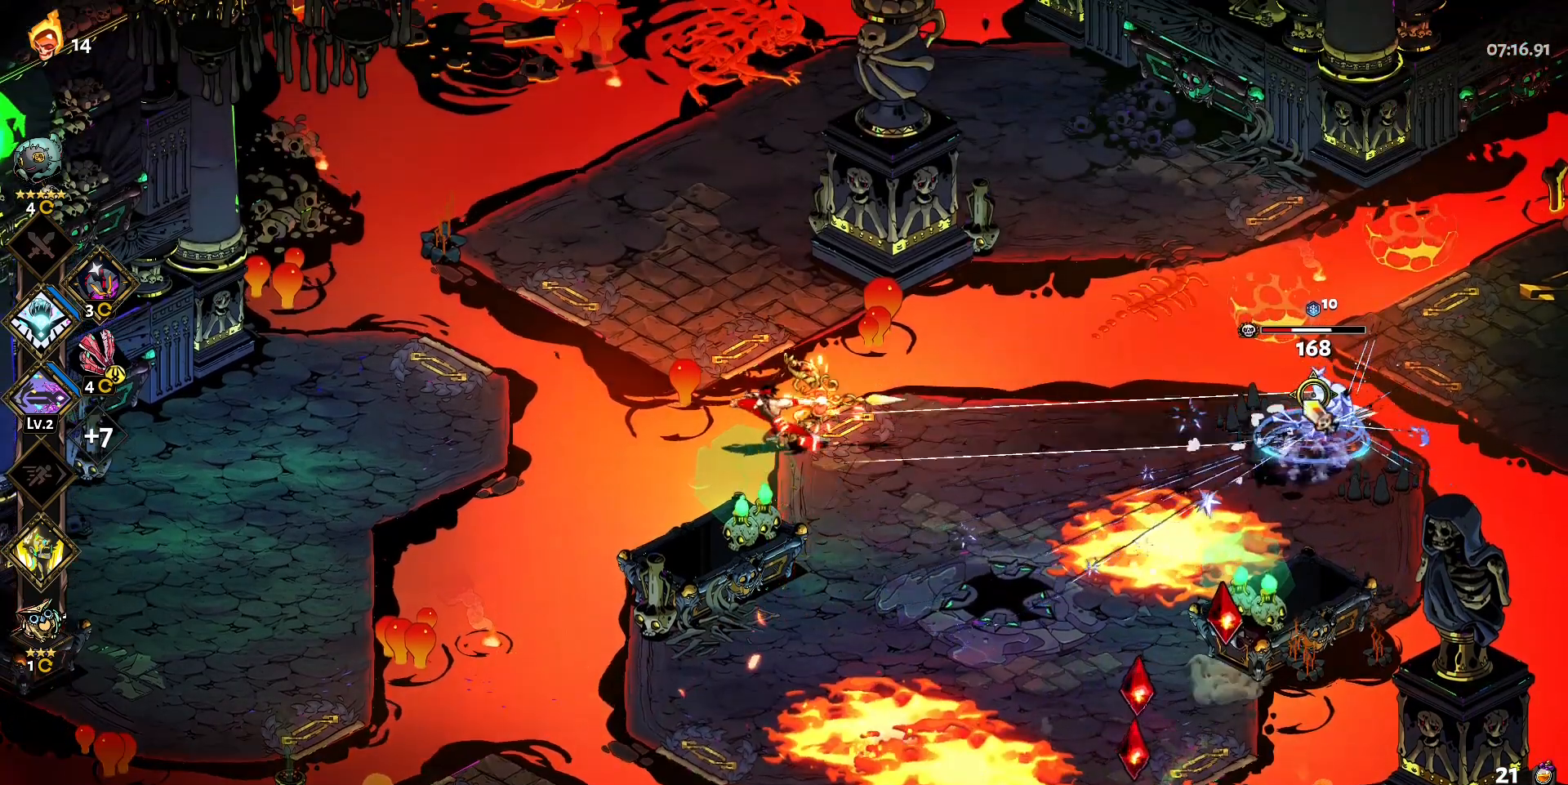
{"keys": ["d"], "mouse": [], "events": [[83, "d", "down"], [183, "mouse_left", "up"], [183, "mouse_right", "down"], [267, "mouse_right", "up"], [333, "shift", "down"], [417, "shift", "up"]]}
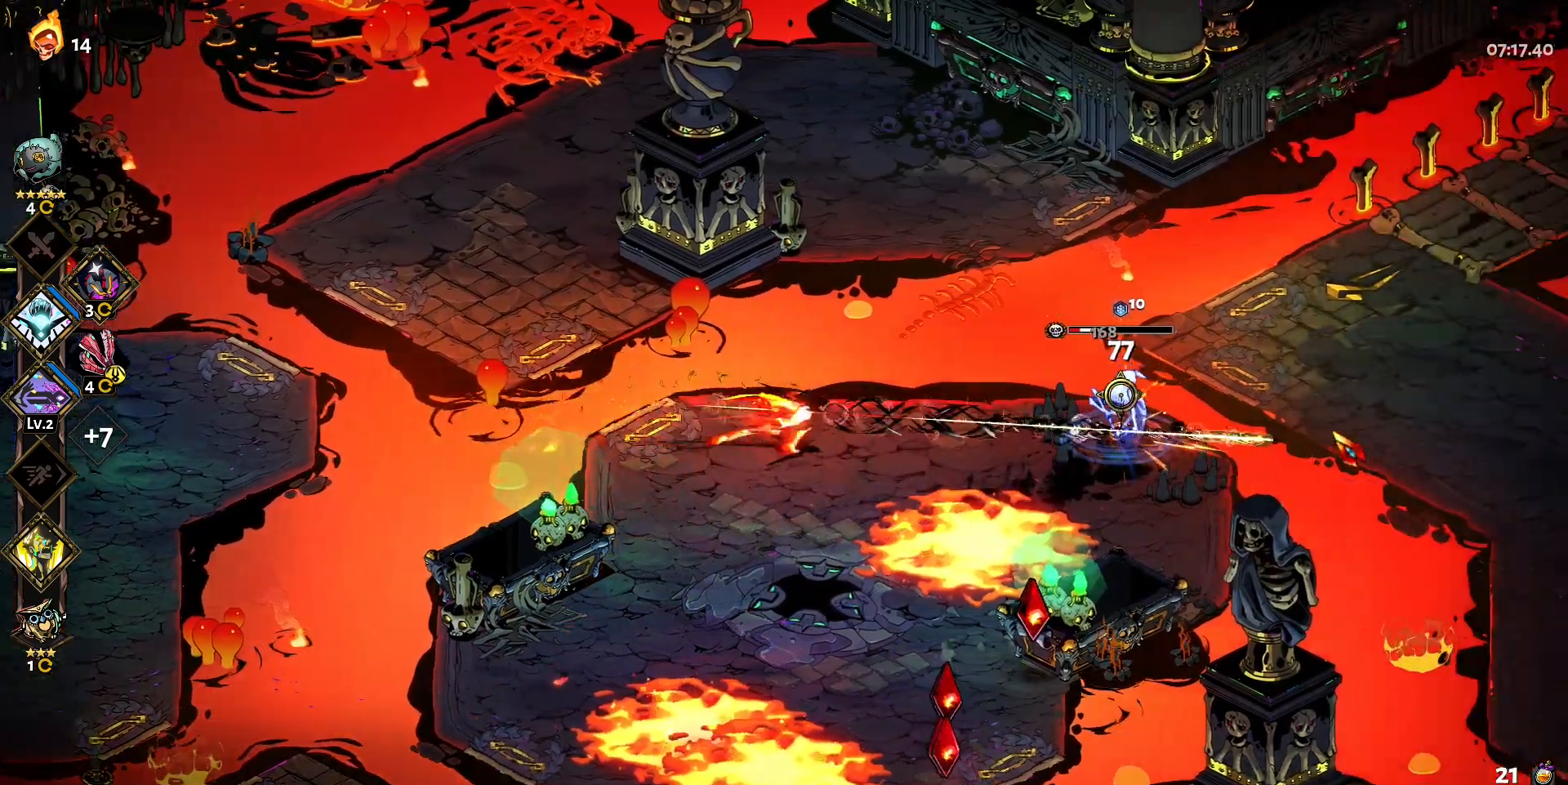
{"keys": [], "mouse": ["left"], "events": [[100, "d", "up"], [150, "mouse_left", "down"]]}
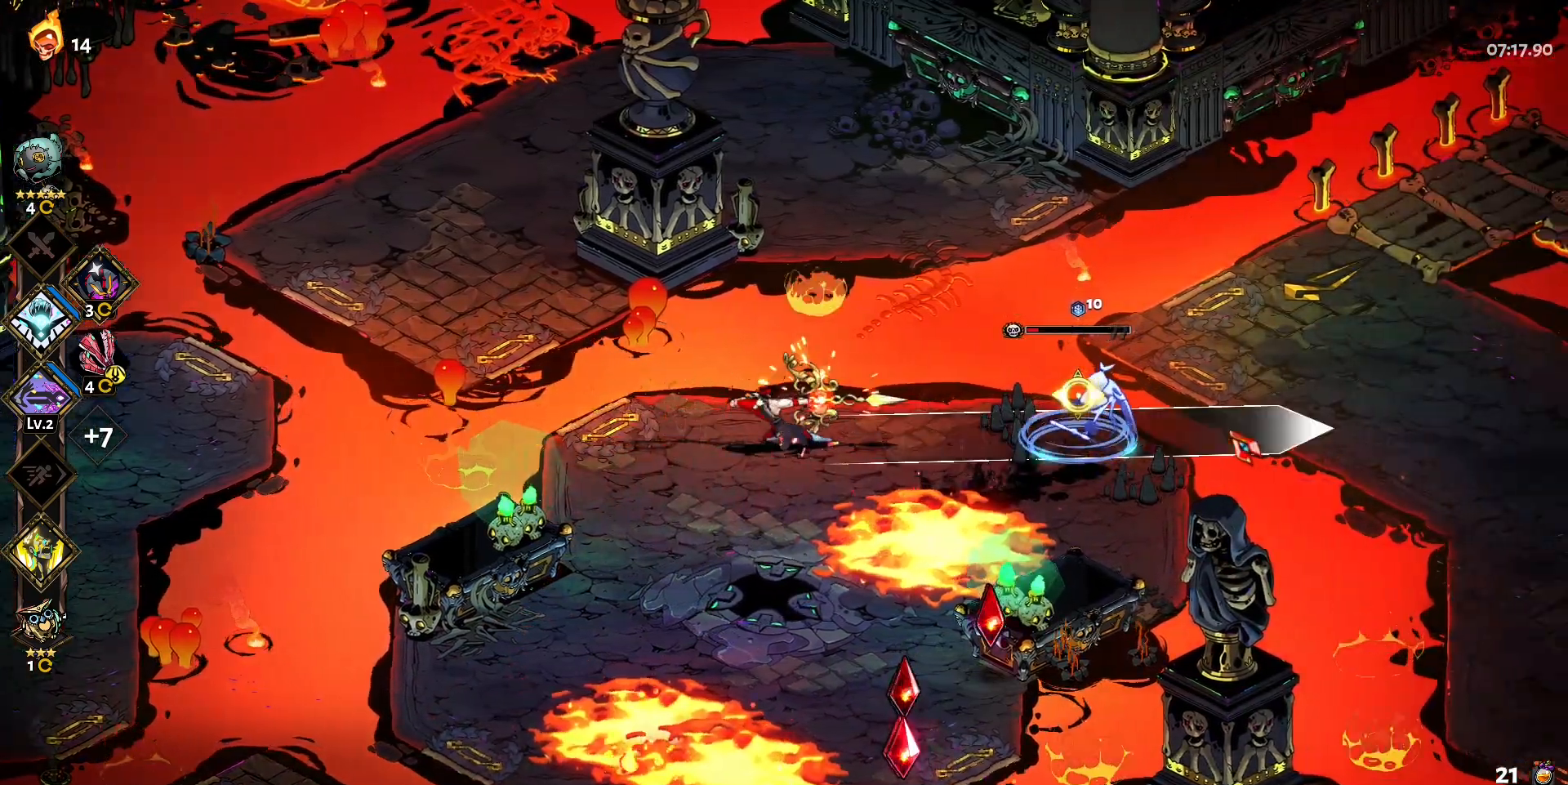
{"keys": [], "mouse": [], "events": [[33, "mouse_left", "up"], [67, "mouse_right", "down"], [167, "mouse_right", "up"], [217, "mouse_right", "down"], [300, "mouse_right", "up"], [400, "mouse_right", "down"], [450, "mouse_right", "up"]]}
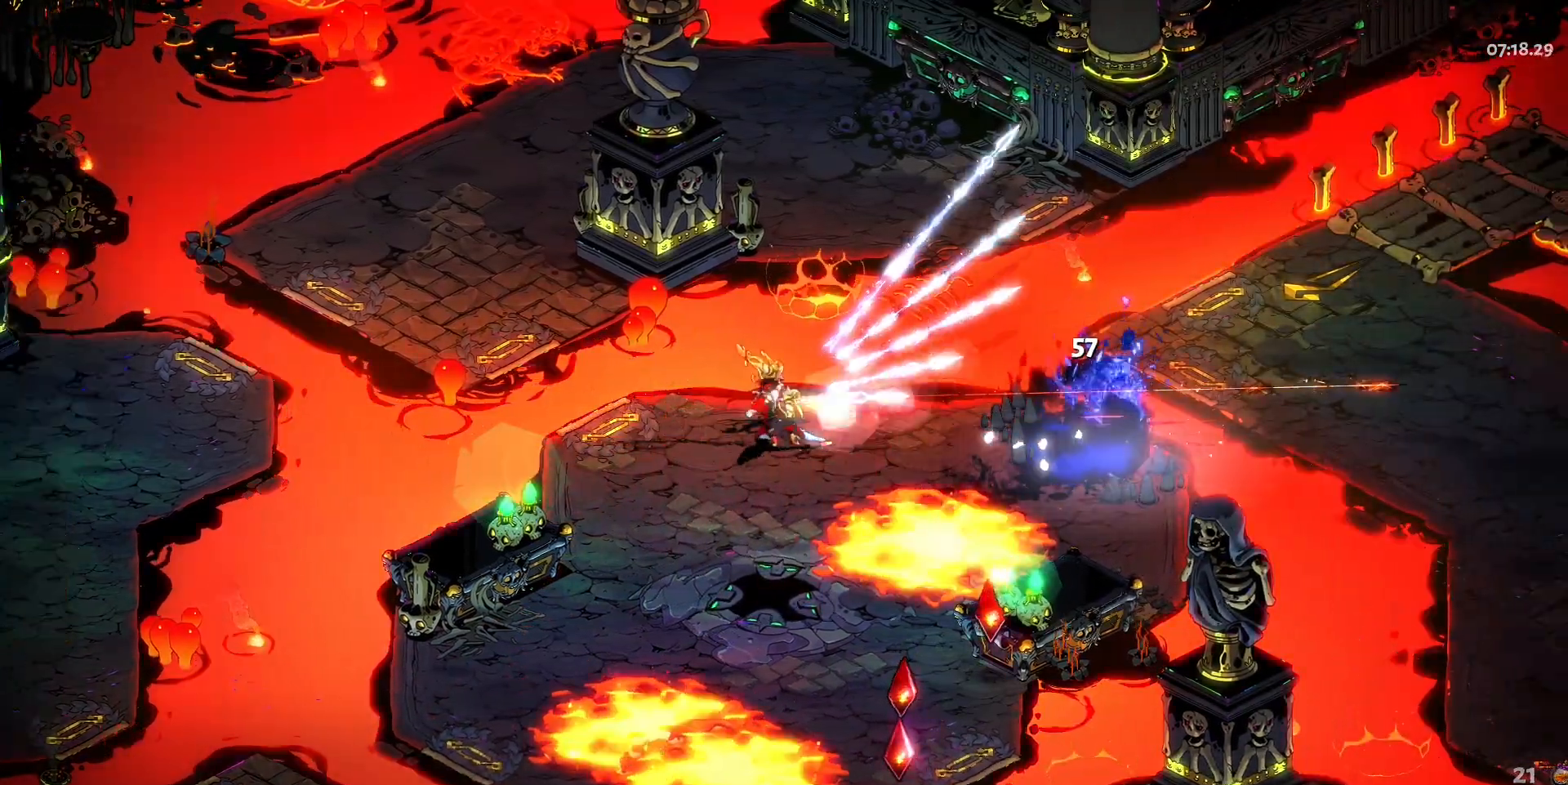
{"keys": [], "mouse": [], "events": [[367, "e", "down"], [467, "e", "up"]]}
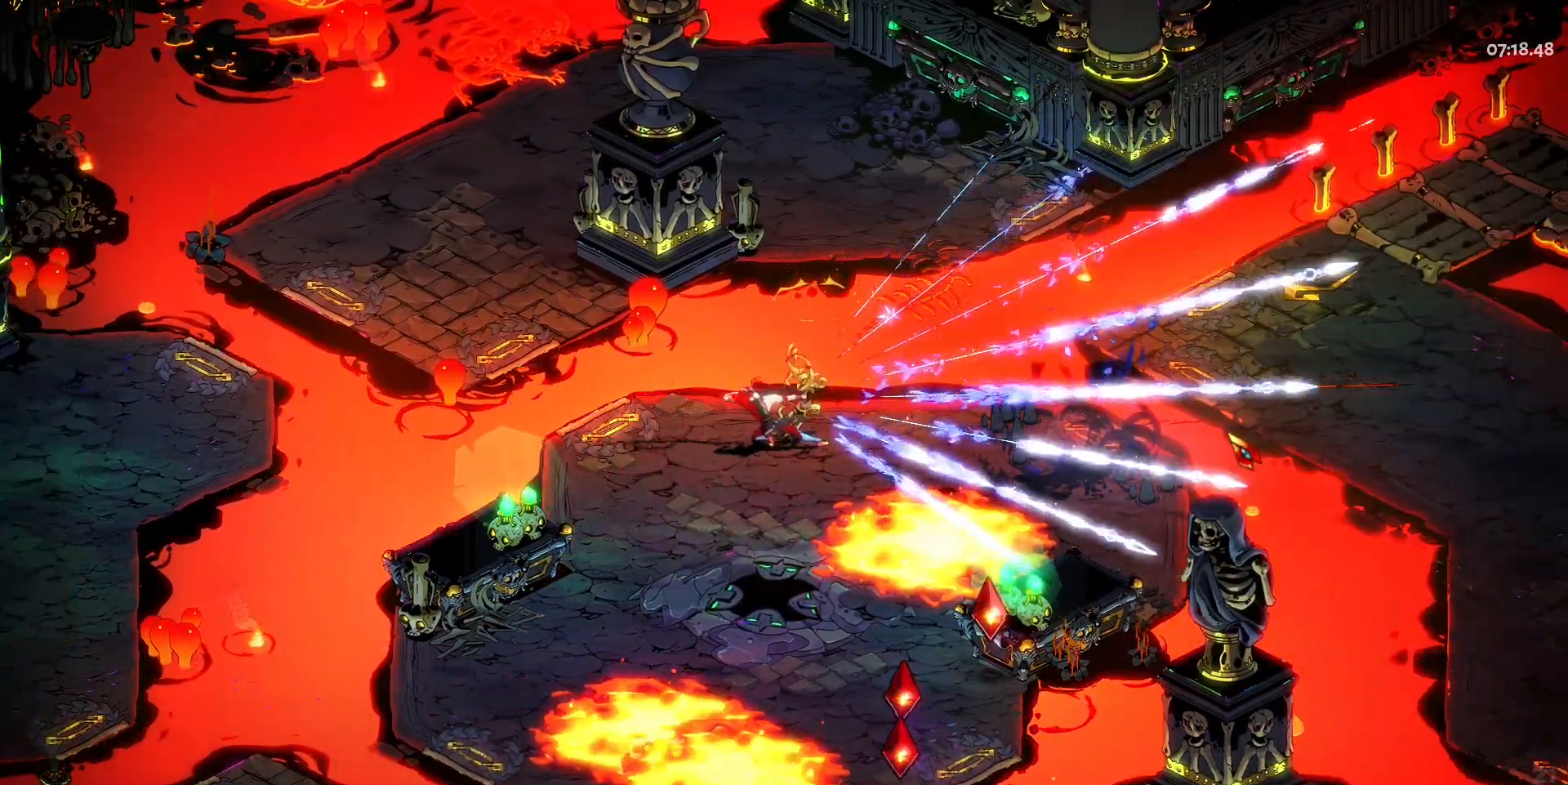
{"keys": ["e"], "mouse": [], "events": [[100, "e", "down"], [150, "e", "up"], [283, "e", "down"], [333, "e", "up"], [483, "e", "down"]]}
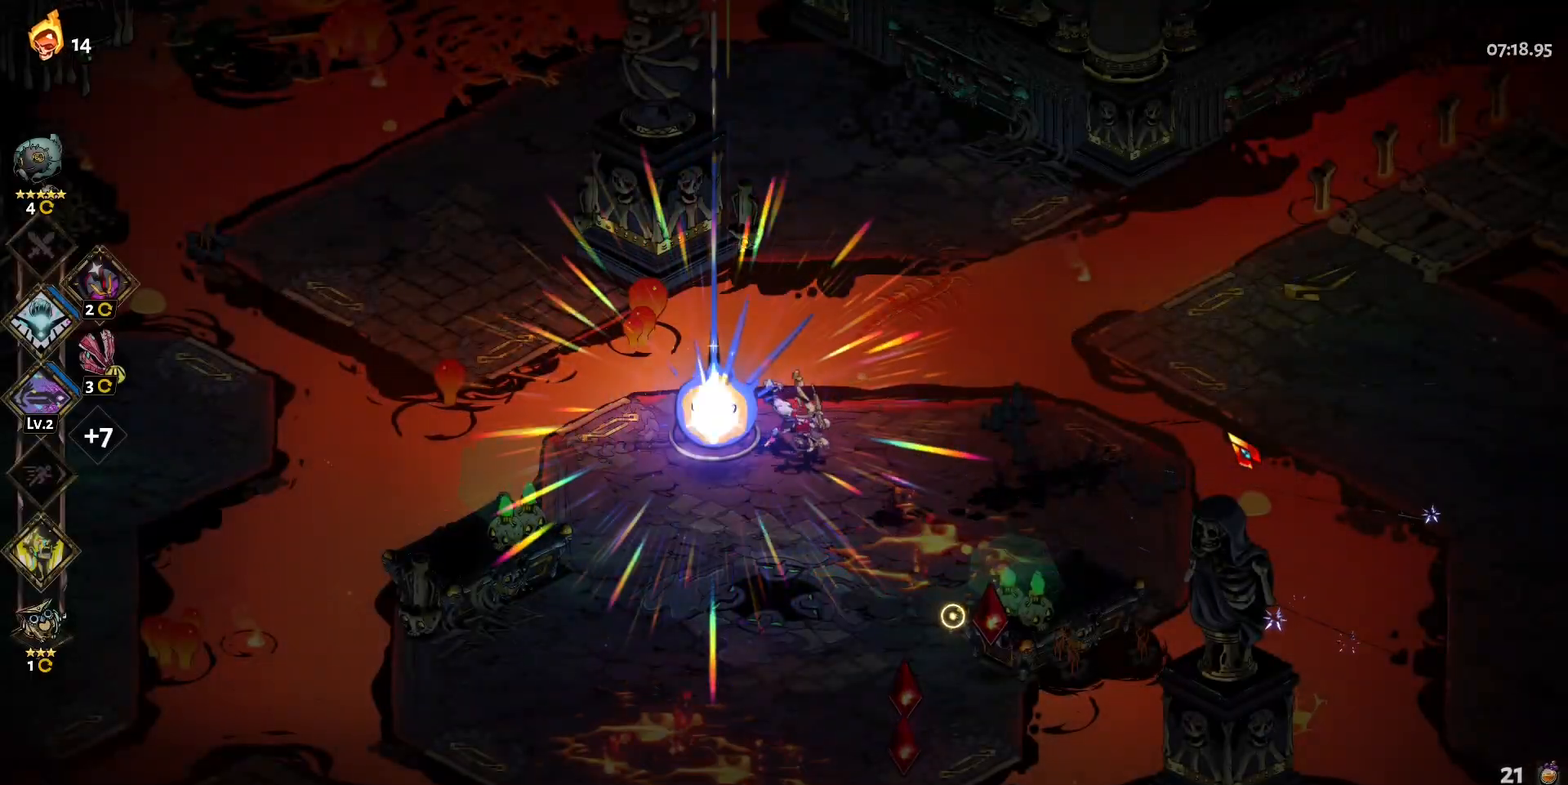
{"keys": [], "mouse": [], "events": [[67, "e", "up"], [167, "e", "down"], [267, "e", "up"], [350, "e", "down"], [400, "e", "up"]]}
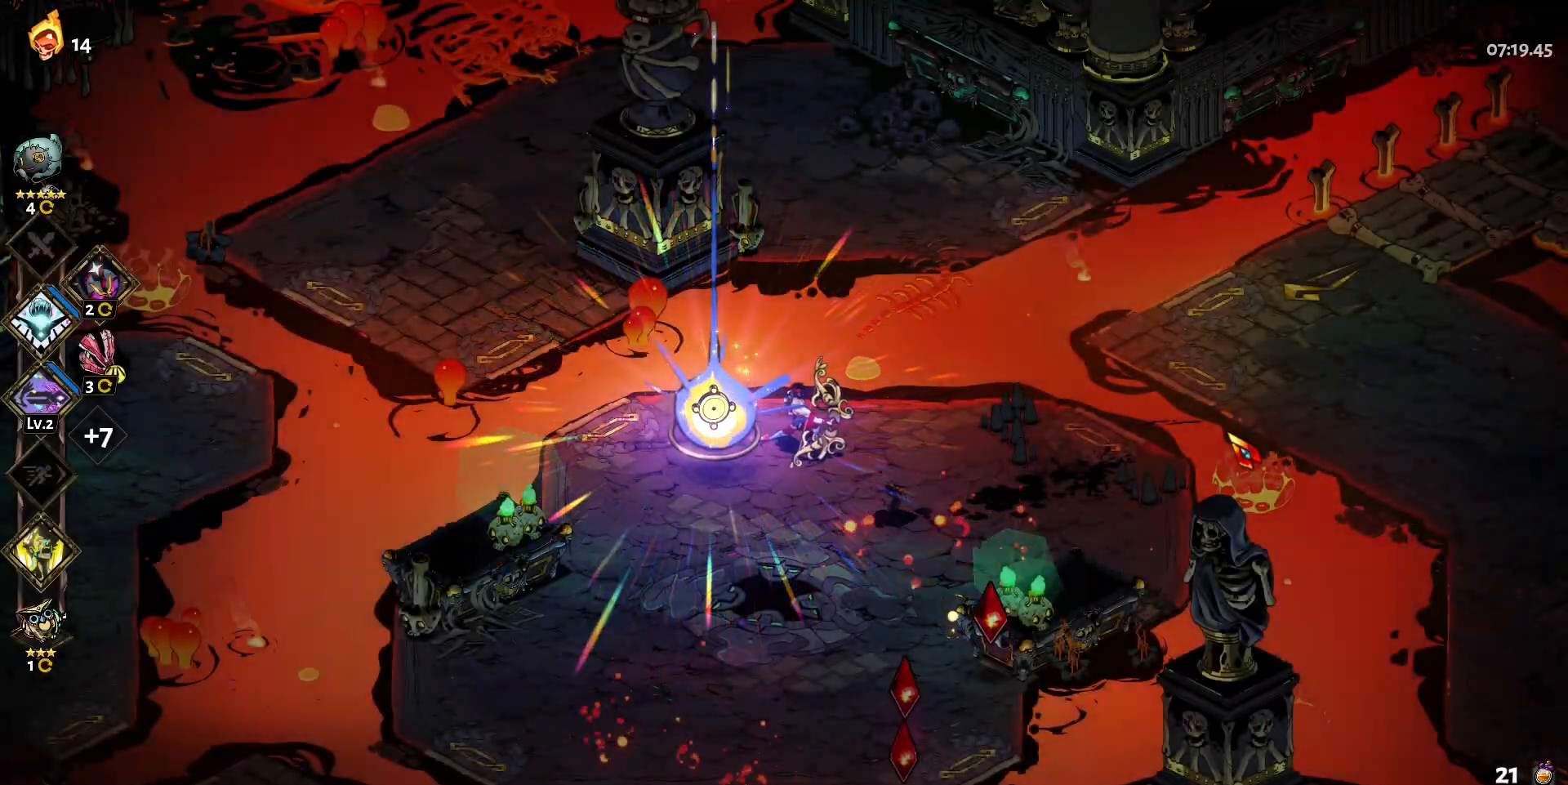
{"keys": [], "mouse": [], "events": [[133, "a", "down"], [283, "a", "up"], [317, "e", "down"], [467, "e", "up"]]}